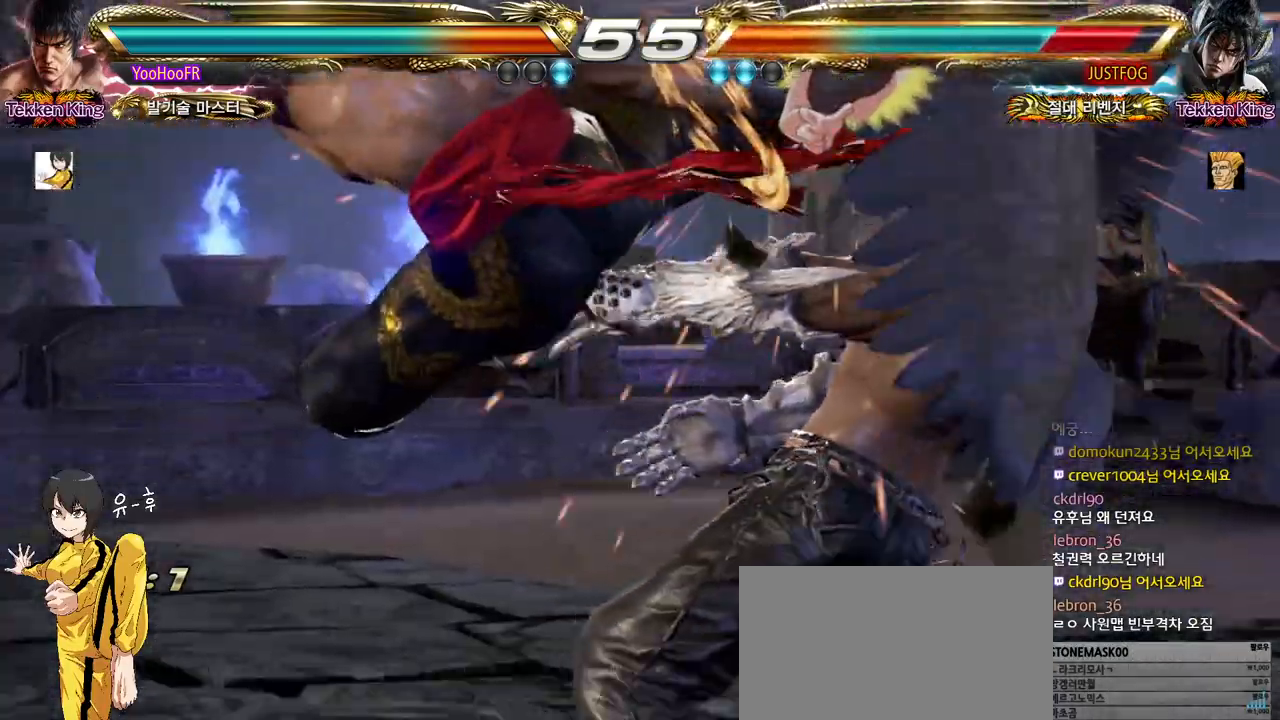
Gameplay with a controller (arcade stick); each line is a JSON object with the inputs held at the frame after it. "events" lists button and stick changes between this image and that frame as [ms after this image, input, new state], when the widget could be followed in between. Not read: L3 R3.
{"buttons": ["CIRCLE"], "left_stick": "center", "events": [[100, "CIRCLE", "down"], [167, "CIRCLE", "up"], [283, "CIRCLE", "down"]]}
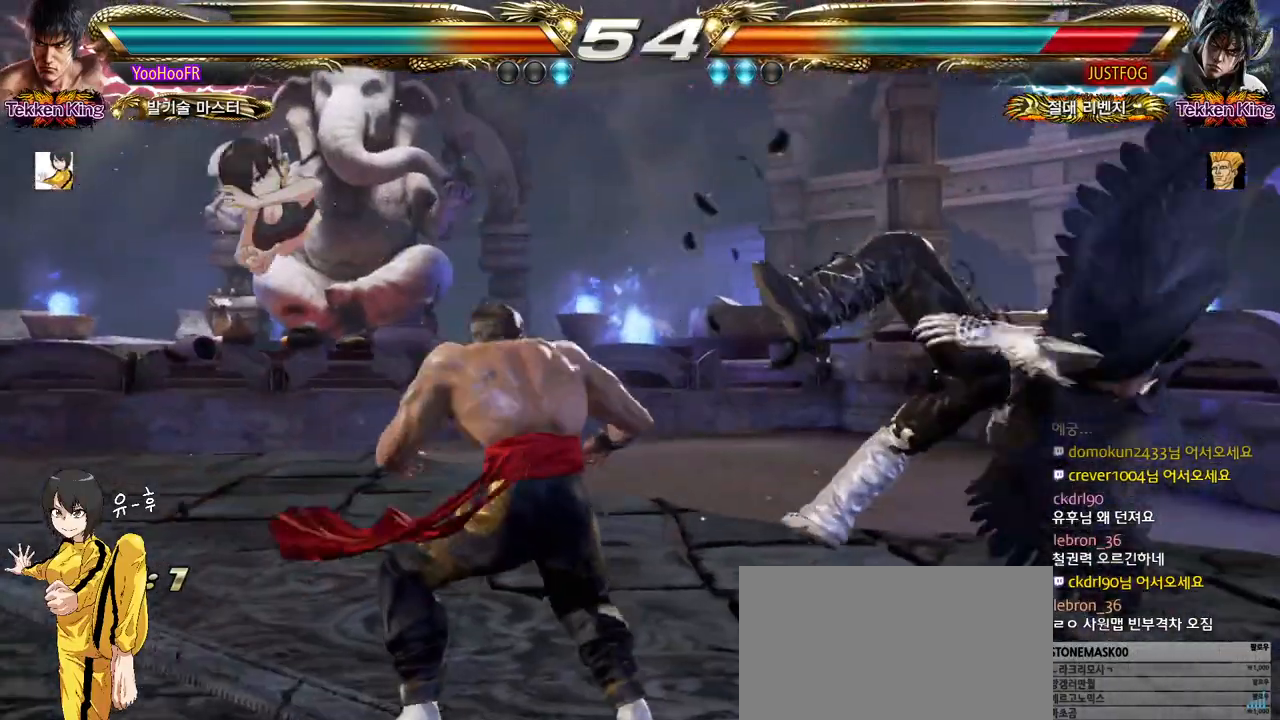
{"buttons": ["CIRCLE"], "left_stick": "center", "events": [[67, "CIRCLE", "up"], [150, "left_stick", "right"], [200, "left_stick", "center"], [300, "left_stick", "right"], [417, "left_stick", "down"], [433, "CIRCLE", "down"], [500, "left_stick", "center"]]}
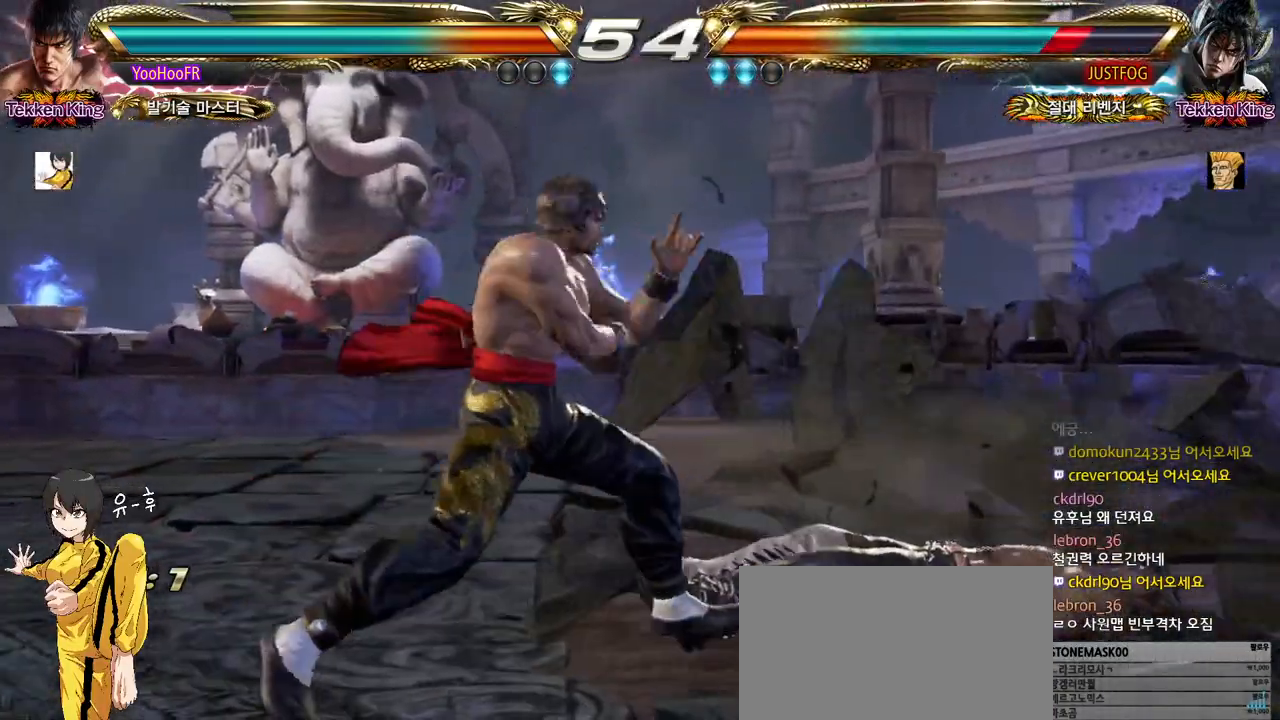
{"buttons": [], "left_stick": "center", "events": [[33, "CIRCLE", "up"], [317, "CIRCLE", "down"], [500, "CIRCLE", "up"]]}
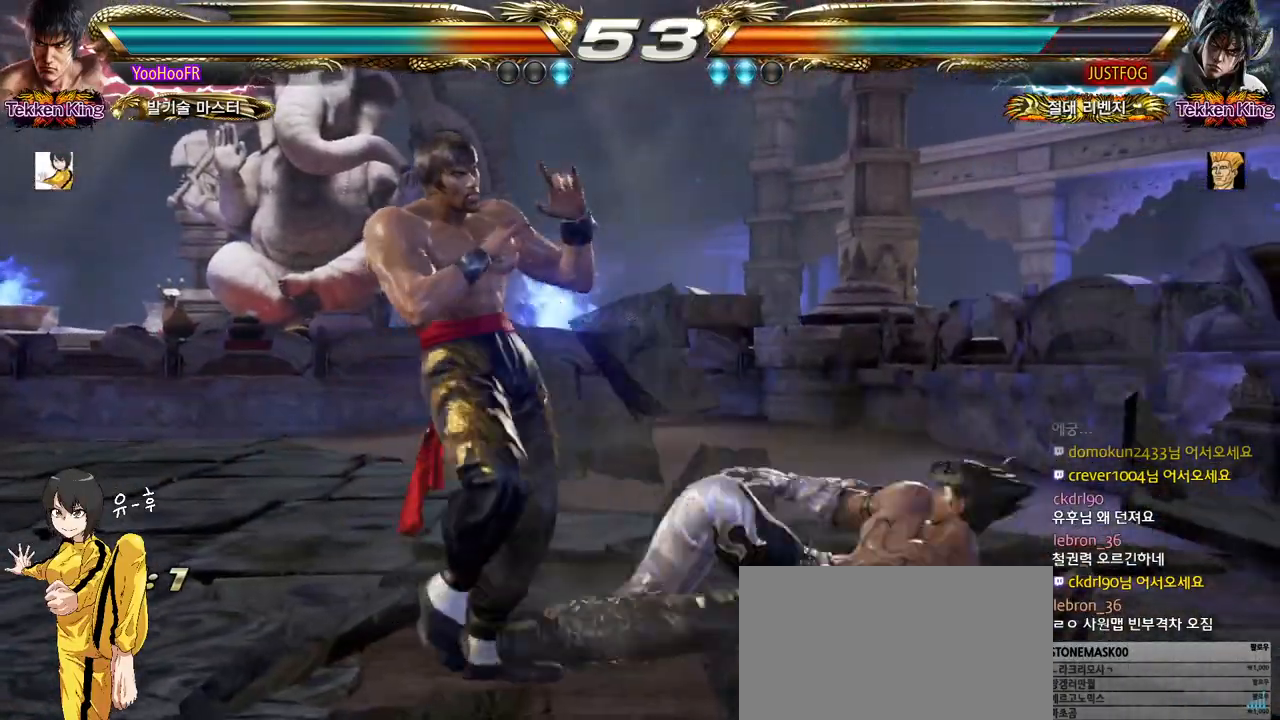
{"buttons": [], "left_stick": "left", "events": [[33, "left_stick", "left"], [100, "left_stick", "center"], [167, "left_stick", "left"]]}
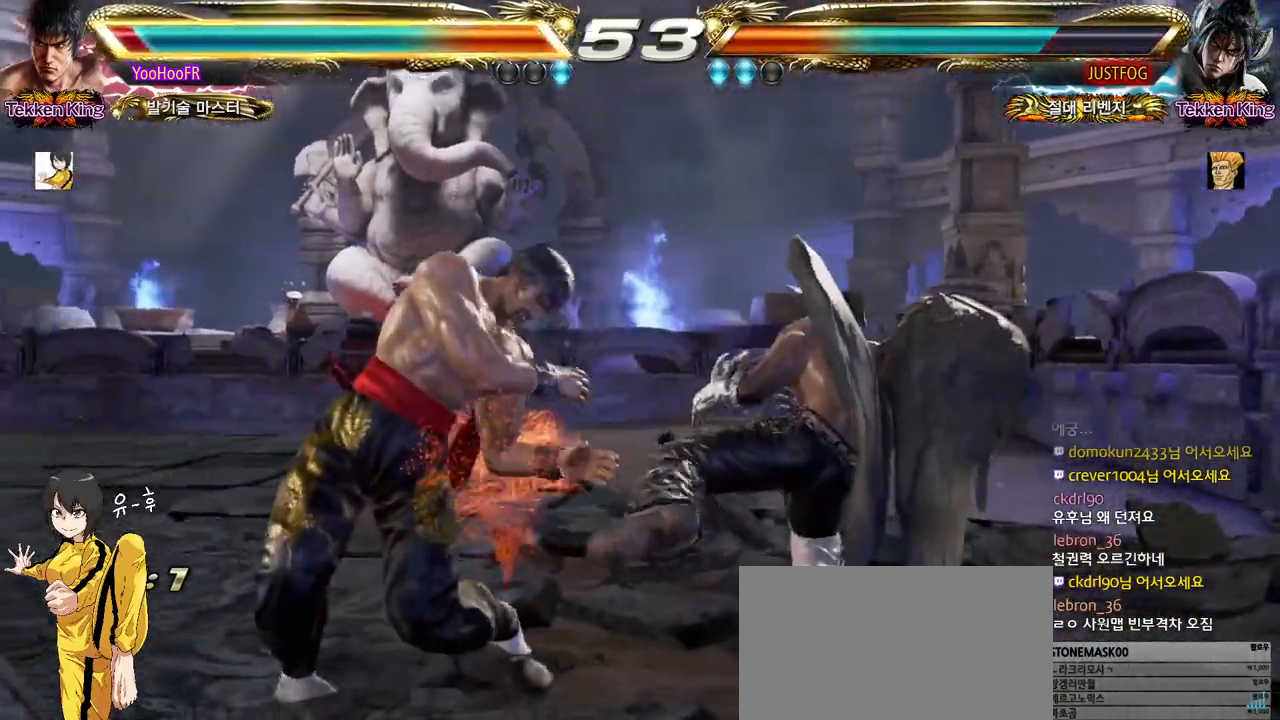
{"buttons": ["CIRCLE", "TRIANGLE"], "left_stick": "left", "events": [[17, "left_stick", "center"], [250, "left_stick", "left"], [300, "left_stick", "center"], [350, "left_stick", "left"], [450, "CIRCLE", "down"], [450, "TRIANGLE", "down"]]}
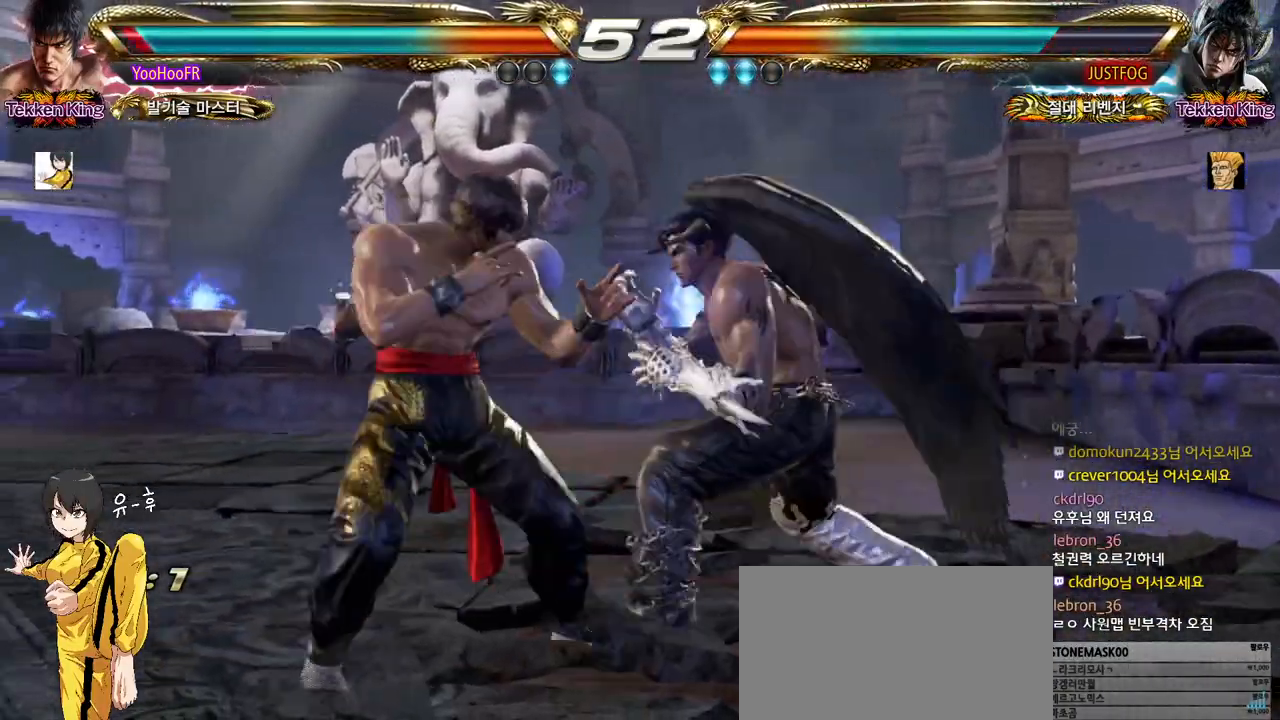
{"buttons": [], "left_stick": "center", "events": [[33, "CIRCLE", "up"], [83, "TRIANGLE", "up"], [83, "left_stick", "right"], [167, "left_stick", "left"], [233, "left_stick", "center"], [317, "left_stick", "left"], [417, "left_stick", "center"]]}
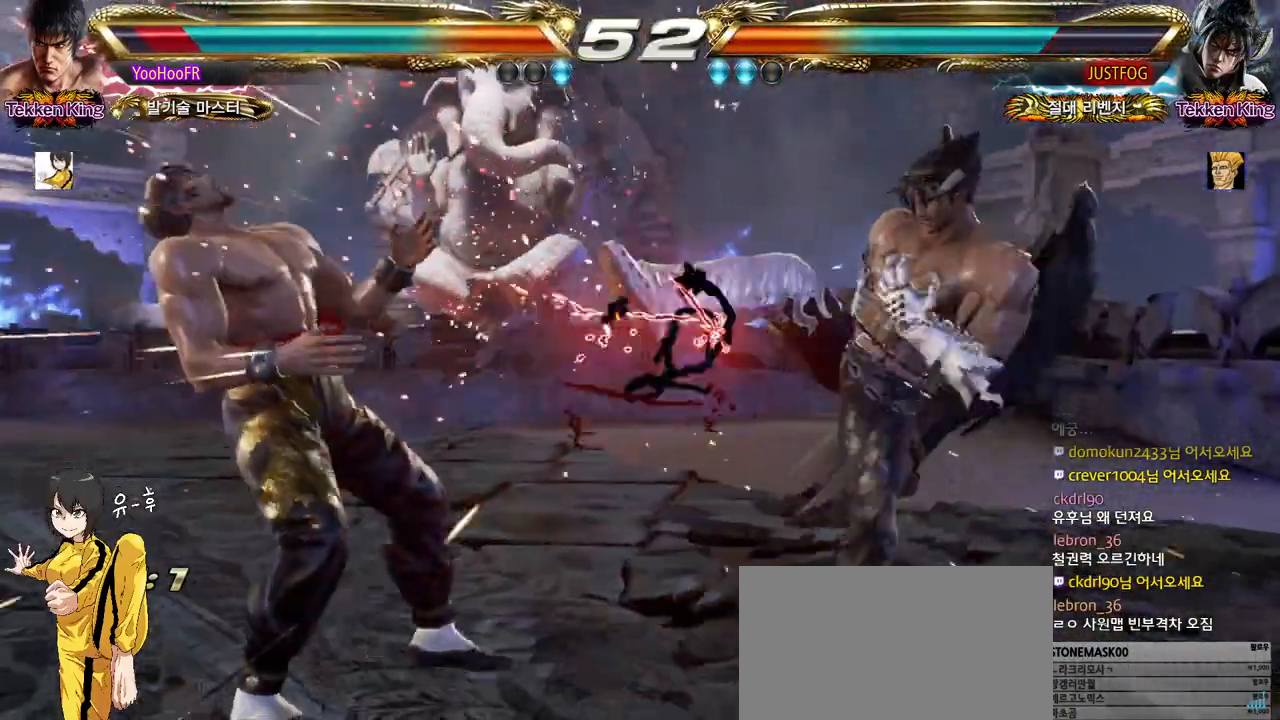
{"buttons": ["TRIANGLE"], "left_stick": "center", "events": [[133, "left_stick", "up"], [200, "left_stick", "center"], [350, "SQUARE", "down"], [433, "TRIANGLE", "down"], [483, "SQUARE", "up"]]}
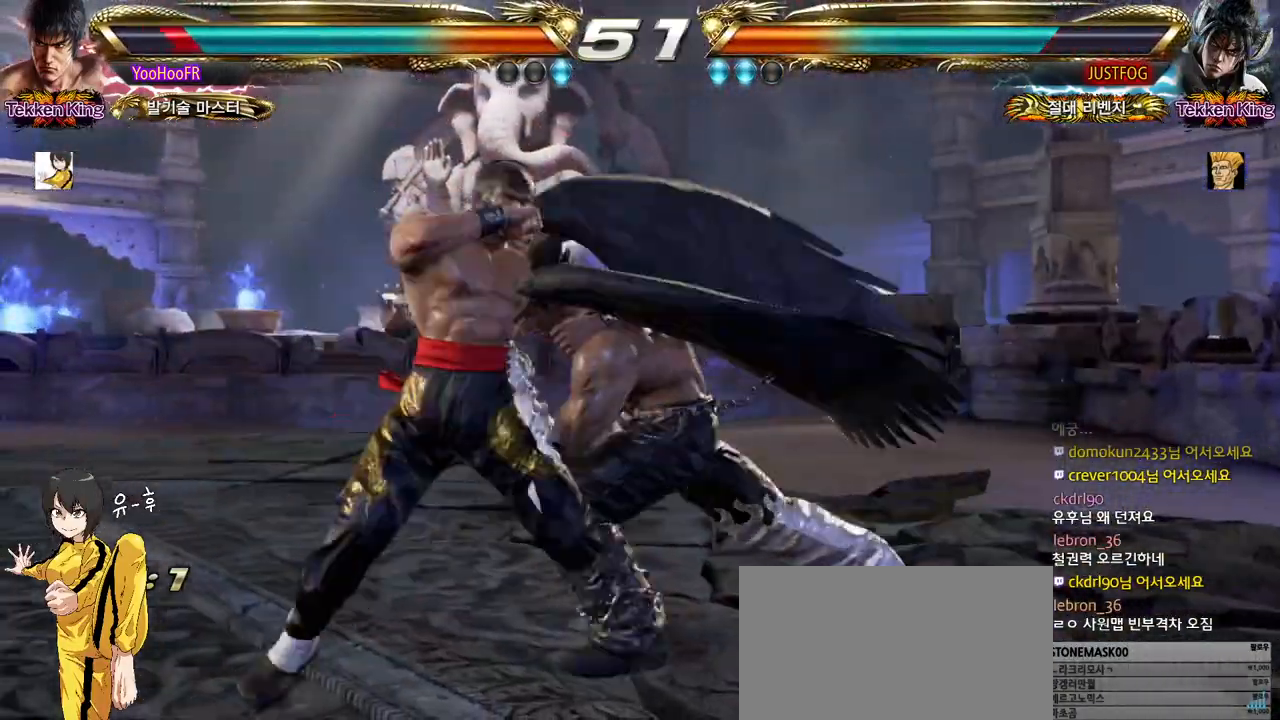
{"buttons": ["CROSS"], "left_stick": "center", "events": [[50, "TRIANGLE", "up"], [167, "CROSS", "down"]]}
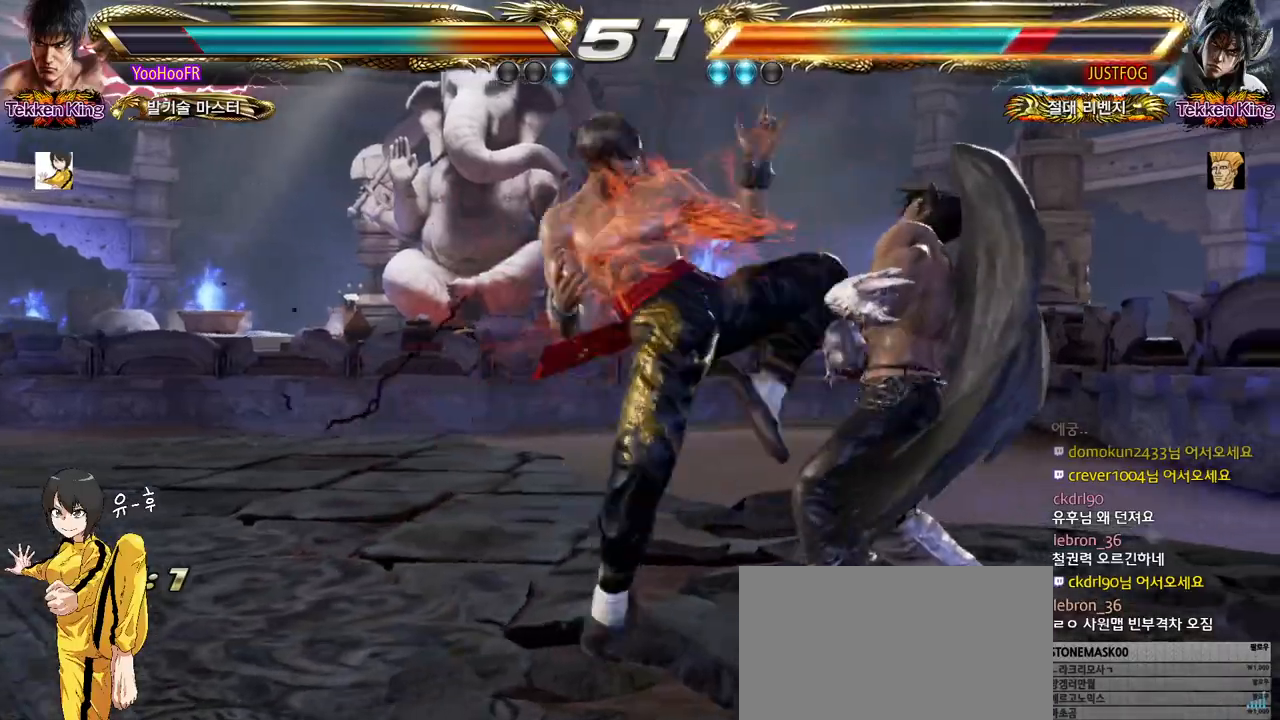
{"buttons": ["CROSS"], "left_stick": "down", "events": [[300, "left_stick", "down"], [333, "CIRCLE", "down"], [450, "CIRCLE", "up"]]}
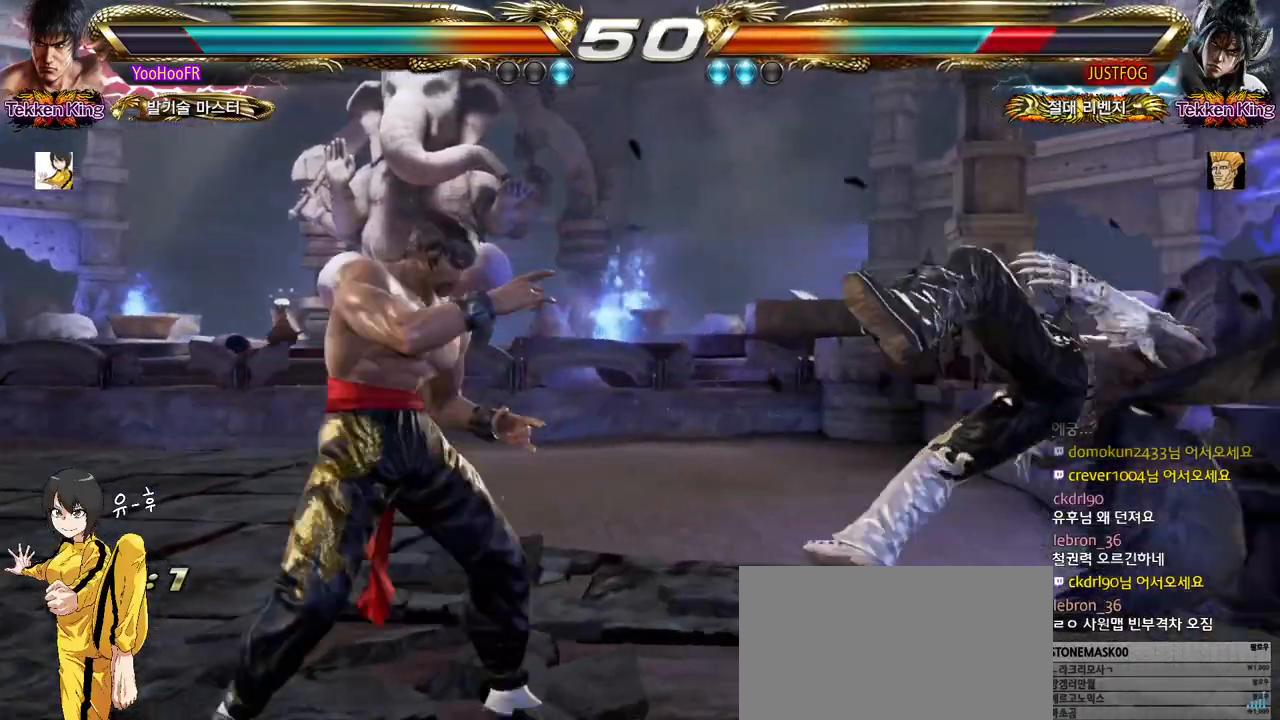
{"buttons": [], "left_stick": "down", "events": [[200, "CROSS", "up"]]}
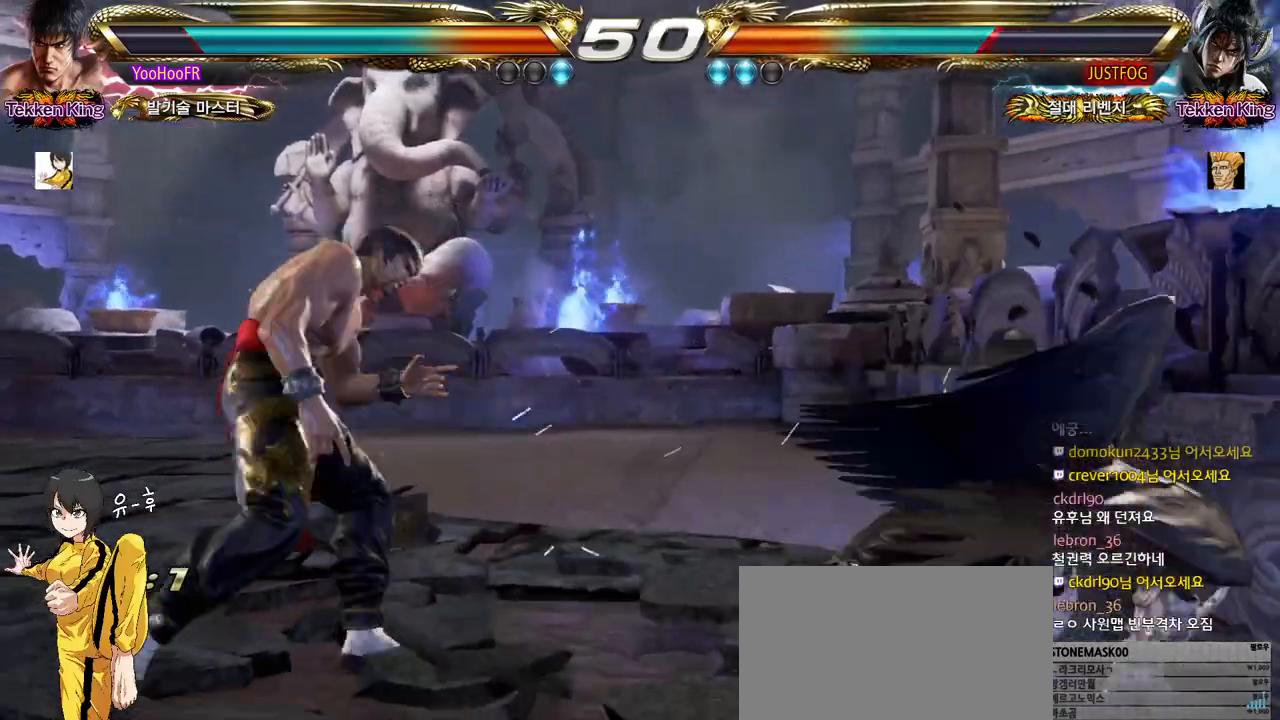
{"buttons": [], "left_stick": "center", "events": [[233, "left_stick", "down-right"], [383, "SQUARE", "down"], [400, "left_stick", "center"], [433, "SQUARE", "up"], [450, "SQUARE", "down"], [500, "SQUARE", "up"]]}
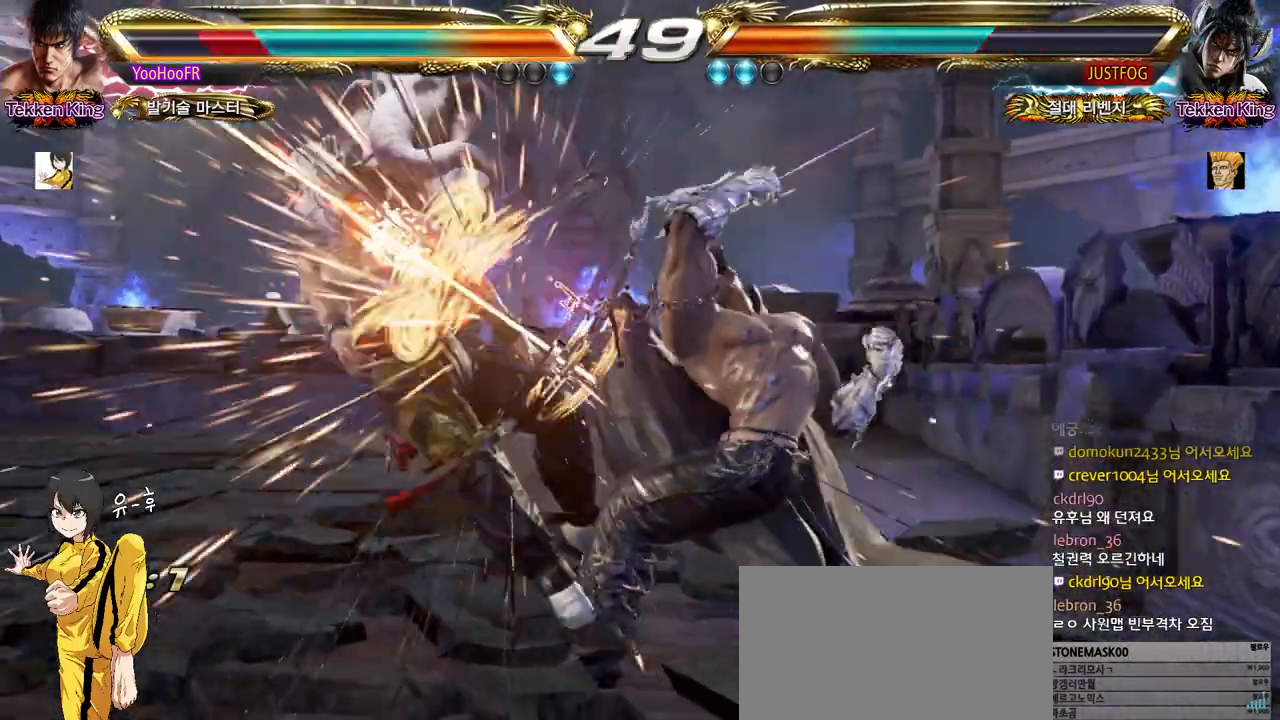
{"buttons": [], "left_stick": "center", "events": []}
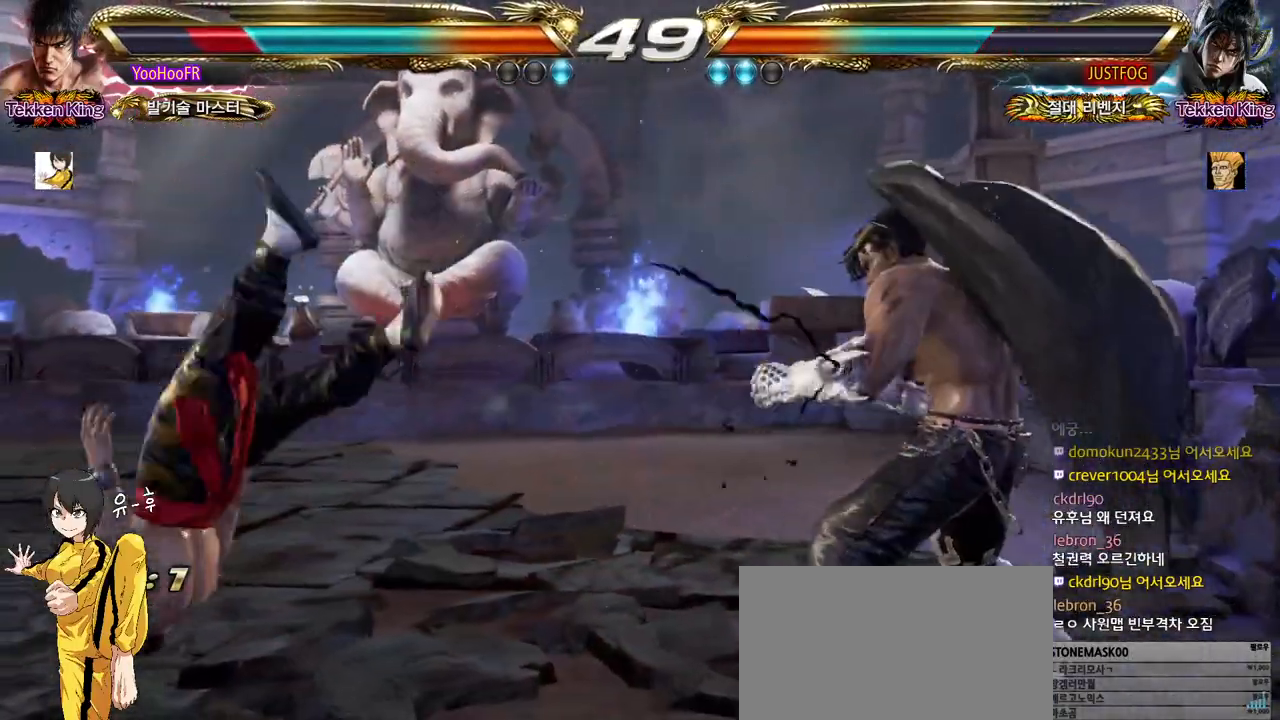
{"buttons": [], "left_stick": "center", "events": [[200, "SQUARE", "down"], [250, "SQUARE", "up"], [317, "TRIANGLE", "down"], [417, "SQUARE", "down"], [433, "TRIANGLE", "up"], [483, "SQUARE", "up"]]}
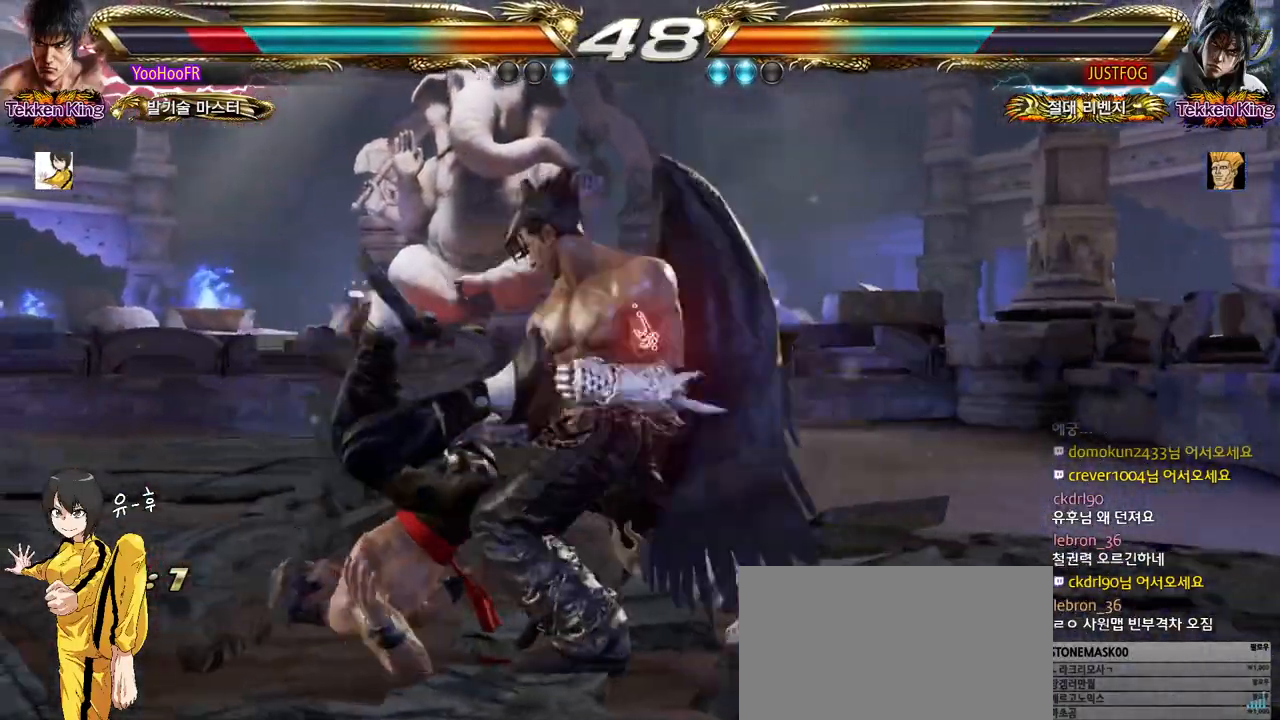
{"buttons": ["SQUARE"], "left_stick": "center", "events": [[17, "TRIANGLE", "down"], [100, "SQUARE", "down"], [133, "TRIANGLE", "up"], [167, "SQUARE", "up"], [217, "TRIANGLE", "down"], [283, "SQUARE", "down"], [300, "TRIANGLE", "up"], [350, "SQUARE", "up"], [400, "TRIANGLE", "down"], [467, "SQUARE", "down"], [483, "TRIANGLE", "up"]]}
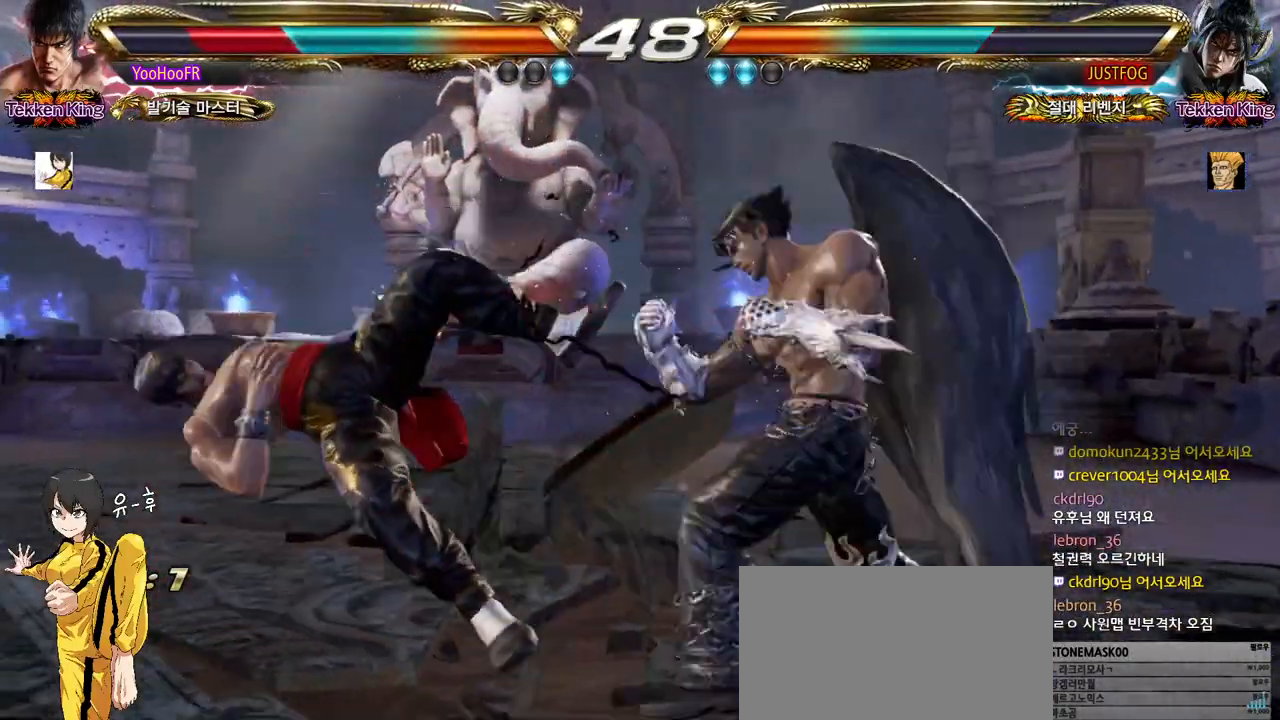
{"buttons": ["TRIANGLE"], "left_stick": "center", "events": [[33, "SQUARE", "up"], [100, "TRIANGLE", "down"], [150, "SQUARE", "down"], [183, "TRIANGLE", "up"], [233, "SQUARE", "up"], [283, "TRIANGLE", "down"], [350, "SQUARE", "down"], [367, "TRIANGLE", "up"], [417, "SQUARE", "up"], [467, "TRIANGLE", "down"]]}
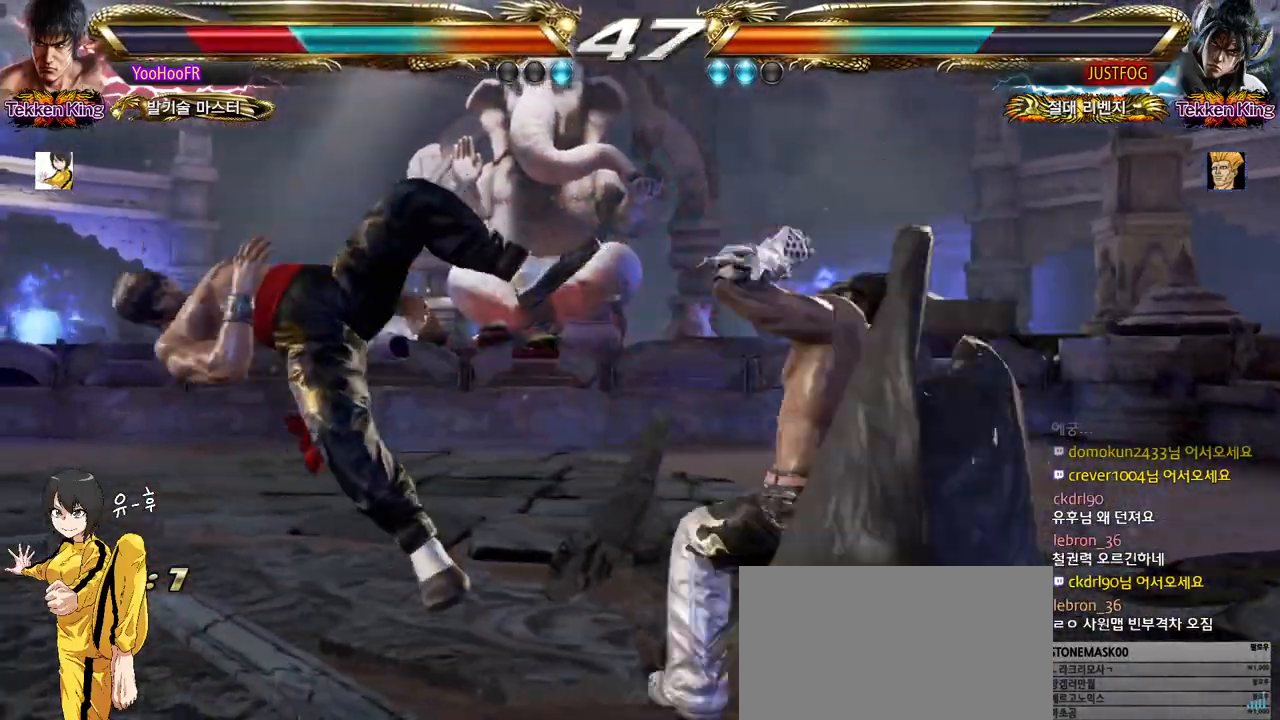
{"buttons": [], "left_stick": "center", "events": [[33, "SQUARE", "down"], [67, "TRIANGLE", "up"], [117, "SQUARE", "up"], [167, "TRIANGLE", "down"], [233, "SQUARE", "down"], [250, "TRIANGLE", "up"], [300, "SQUARE", "up"], [350, "TRIANGLE", "down"], [417, "SQUARE", "down"], [433, "TRIANGLE", "up"], [483, "SQUARE", "up"]]}
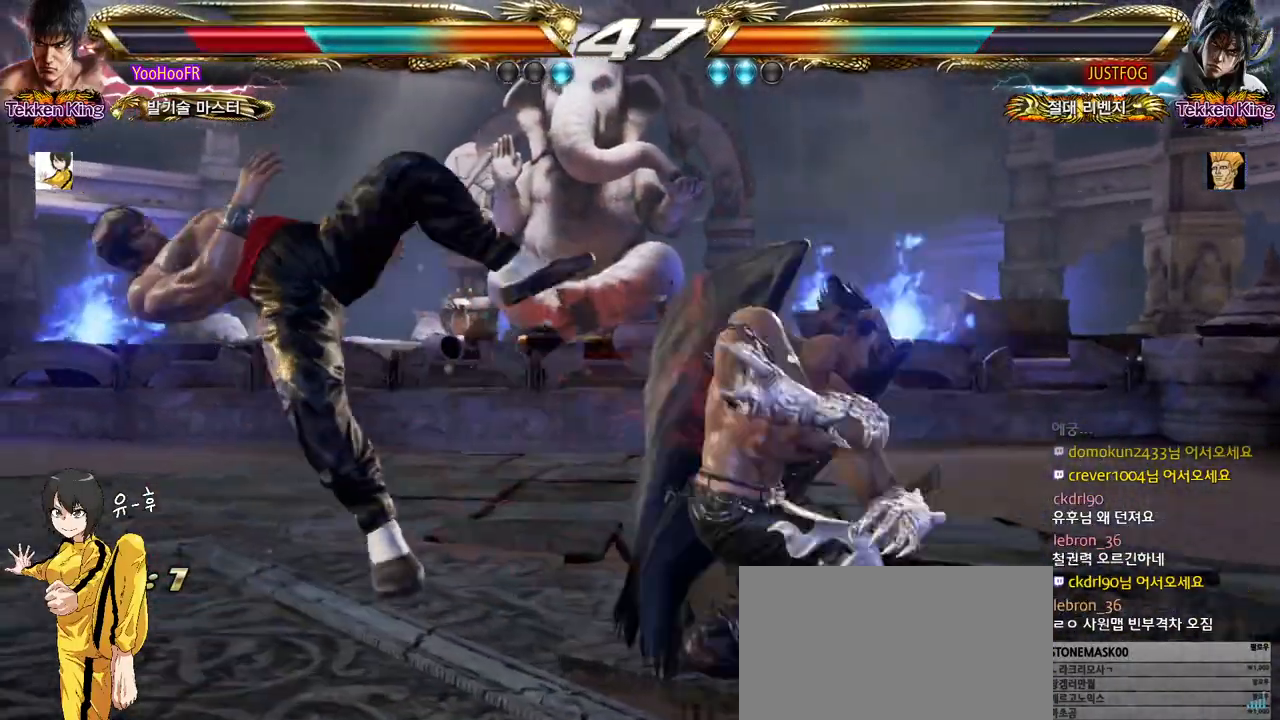
{"buttons": ["SQUARE"], "left_stick": "center", "events": [[33, "TRIANGLE", "down"], [100, "SQUARE", "down"], [117, "TRIANGLE", "up"], [183, "SQUARE", "up"], [233, "TRIANGLE", "down"], [300, "SQUARE", "down"], [317, "TRIANGLE", "up"], [367, "SQUARE", "up"], [417, "TRIANGLE", "down"], [483, "SQUARE", "down"], [500, "TRIANGLE", "up"]]}
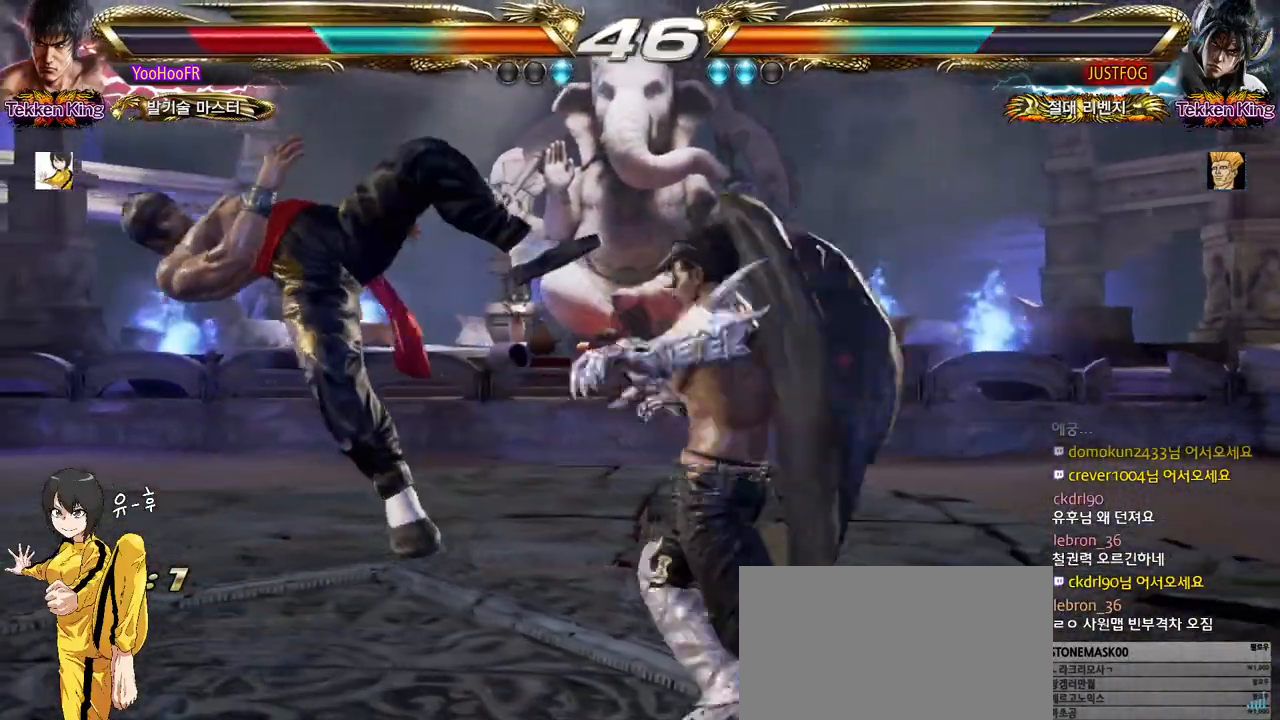
{"buttons": ["TRIANGLE"], "left_stick": "center", "events": [[50, "SQUARE", "up"], [100, "TRIANGLE", "down"], [167, "SQUARE", "down"], [183, "TRIANGLE", "up"], [233, "SQUARE", "up"], [283, "TRIANGLE", "down"], [367, "SQUARE", "down"], [383, "TRIANGLE", "up"], [433, "SQUARE", "up"], [483, "TRIANGLE", "down"]]}
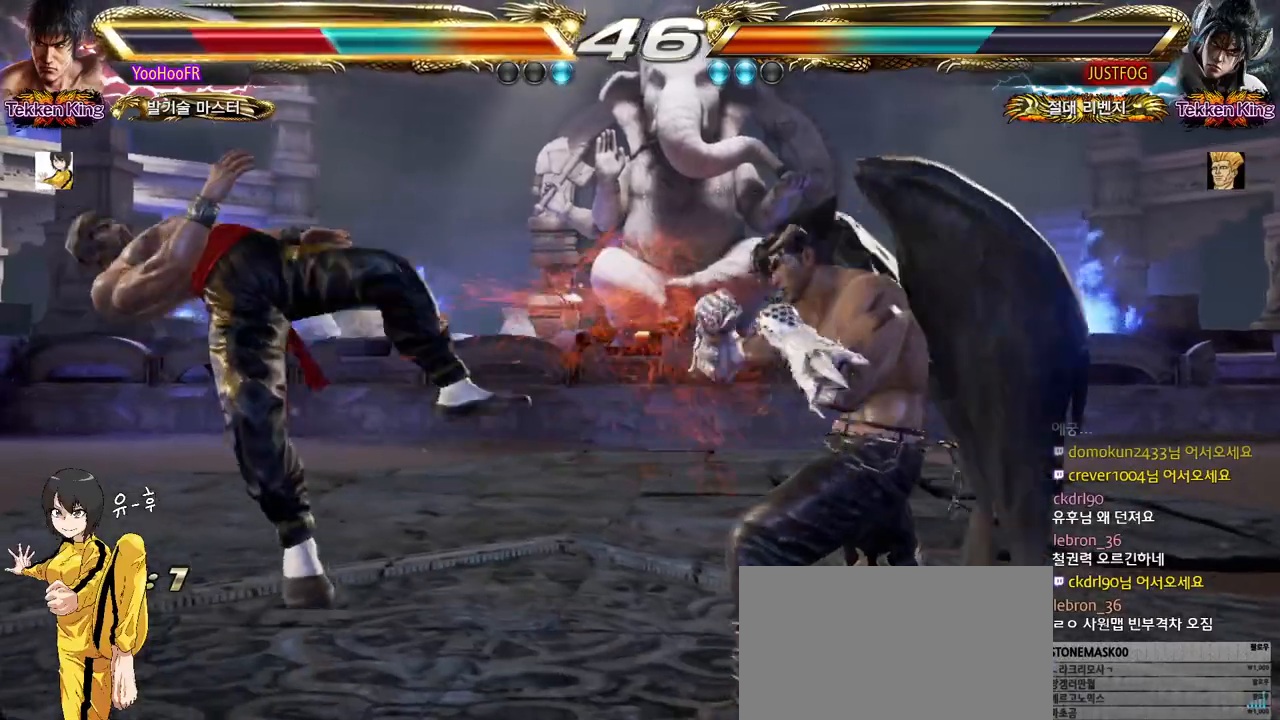
{"buttons": [], "left_stick": "center", "events": [[50, "SQUARE", "down"], [67, "TRIANGLE", "up"], [117, "SQUARE", "up"], [167, "TRIANGLE", "down"], [233, "SQUARE", "down"], [267, "TRIANGLE", "up"], [300, "SQUARE", "up"], [333, "TRIANGLE", "down"], [417, "SQUARE", "down"], [433, "TRIANGLE", "up"], [483, "SQUARE", "up"]]}
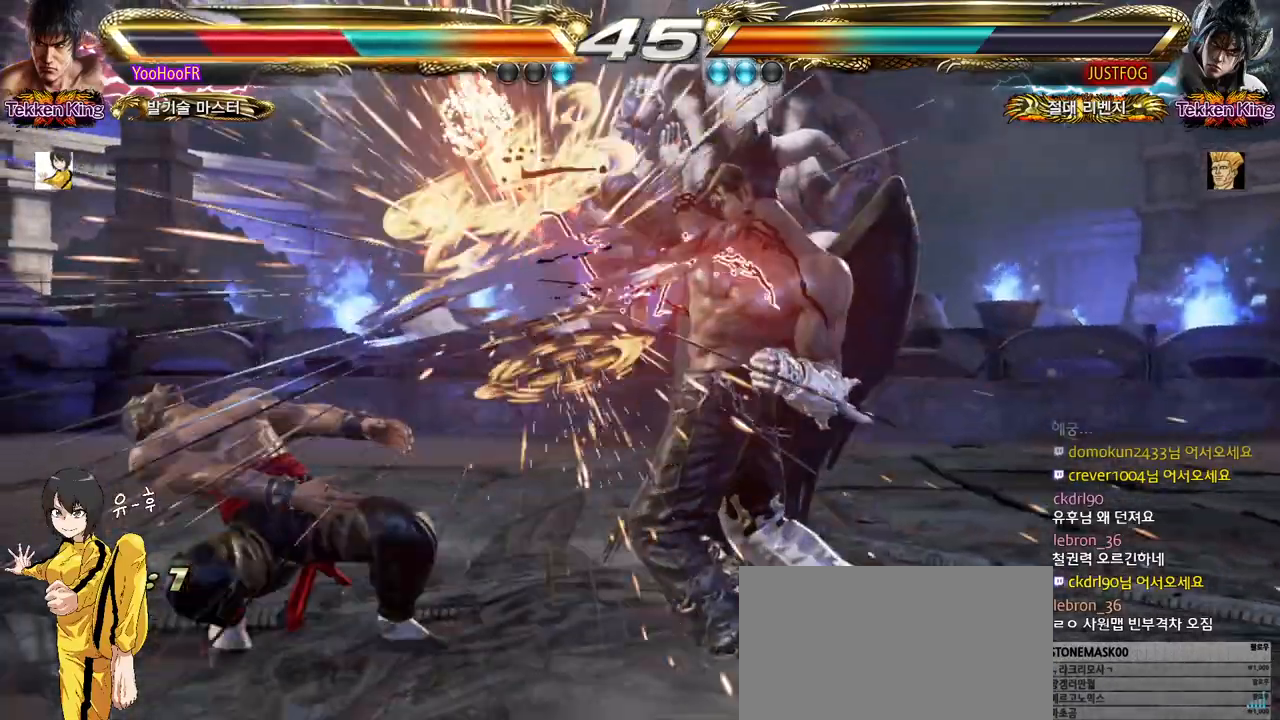
{"buttons": [], "left_stick": "center", "events": [[17, "TRIANGLE", "down"], [83, "SQUARE", "down"], [117, "TRIANGLE", "up"], [167, "SQUARE", "up"]]}
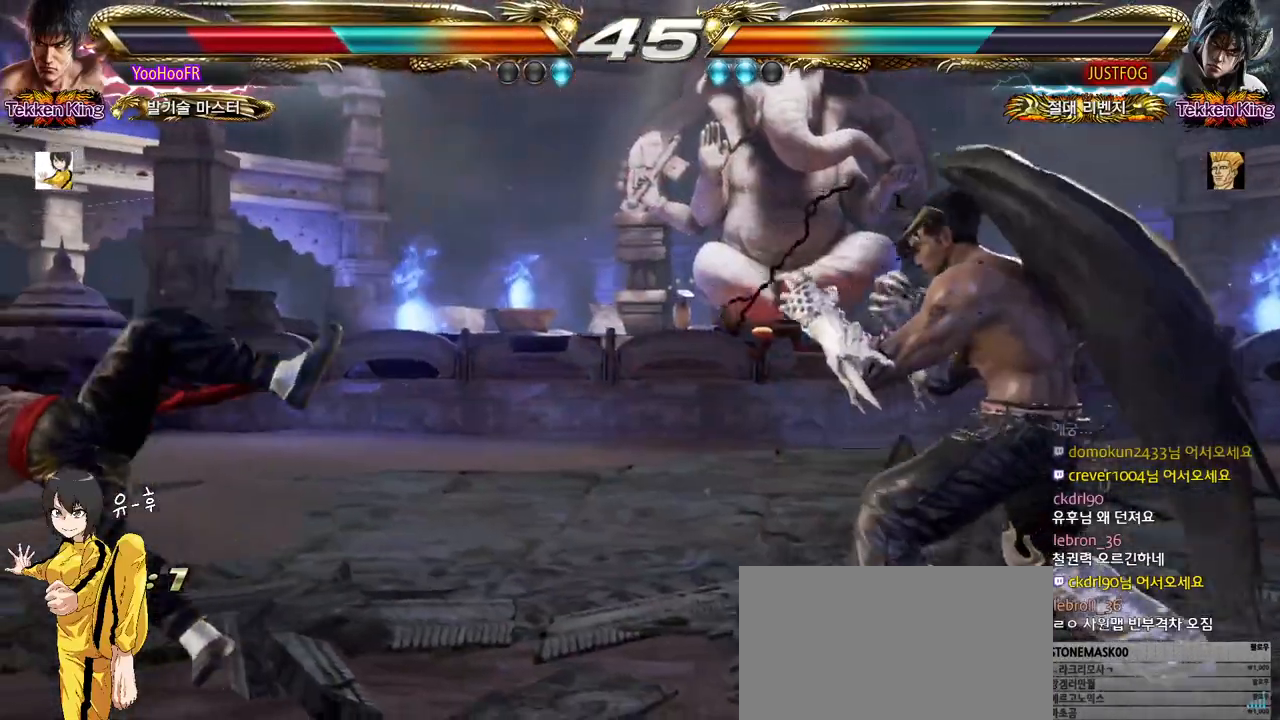
{"buttons": [], "left_stick": "center", "events": [[100, "left_stick", "left"], [417, "left_stick", "center"]]}
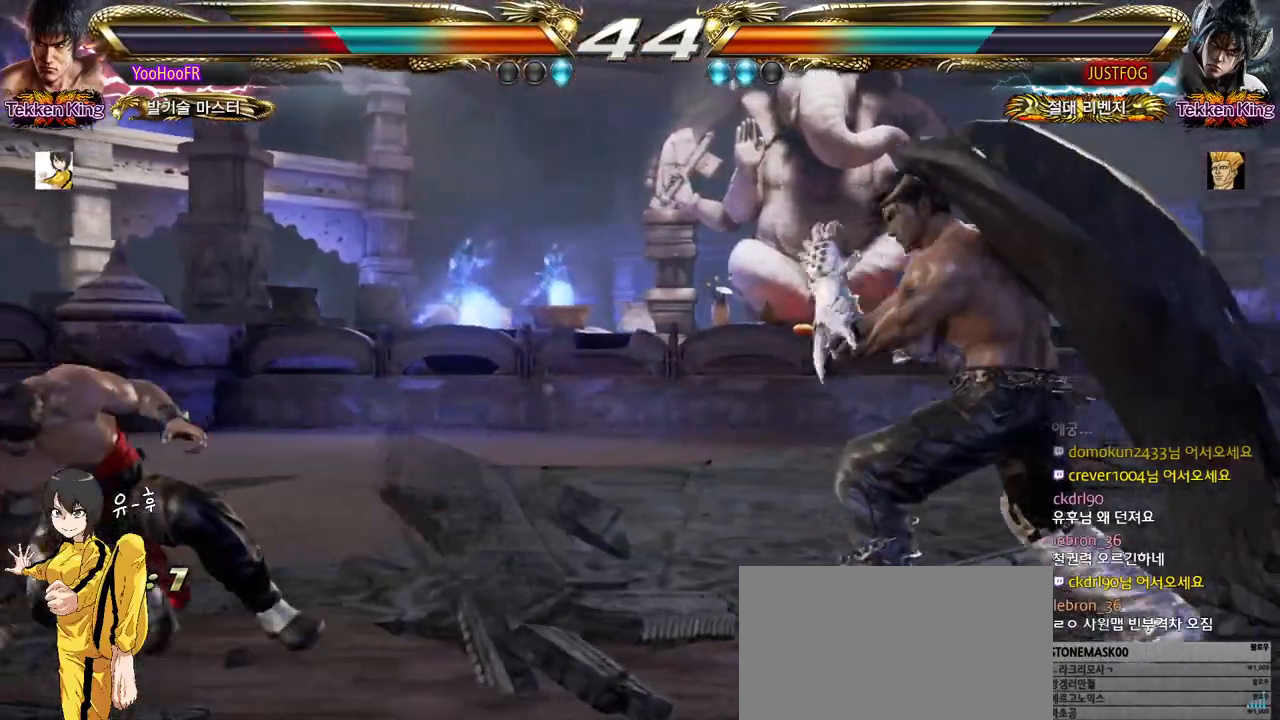
{"buttons": ["CIRCLE"], "left_stick": "up-right", "events": [[50, "left_stick", "left"], [117, "left_stick", "center"], [200, "left_stick", "left"], [417, "left_stick", "up-right"], [483, "CIRCLE", "down"]]}
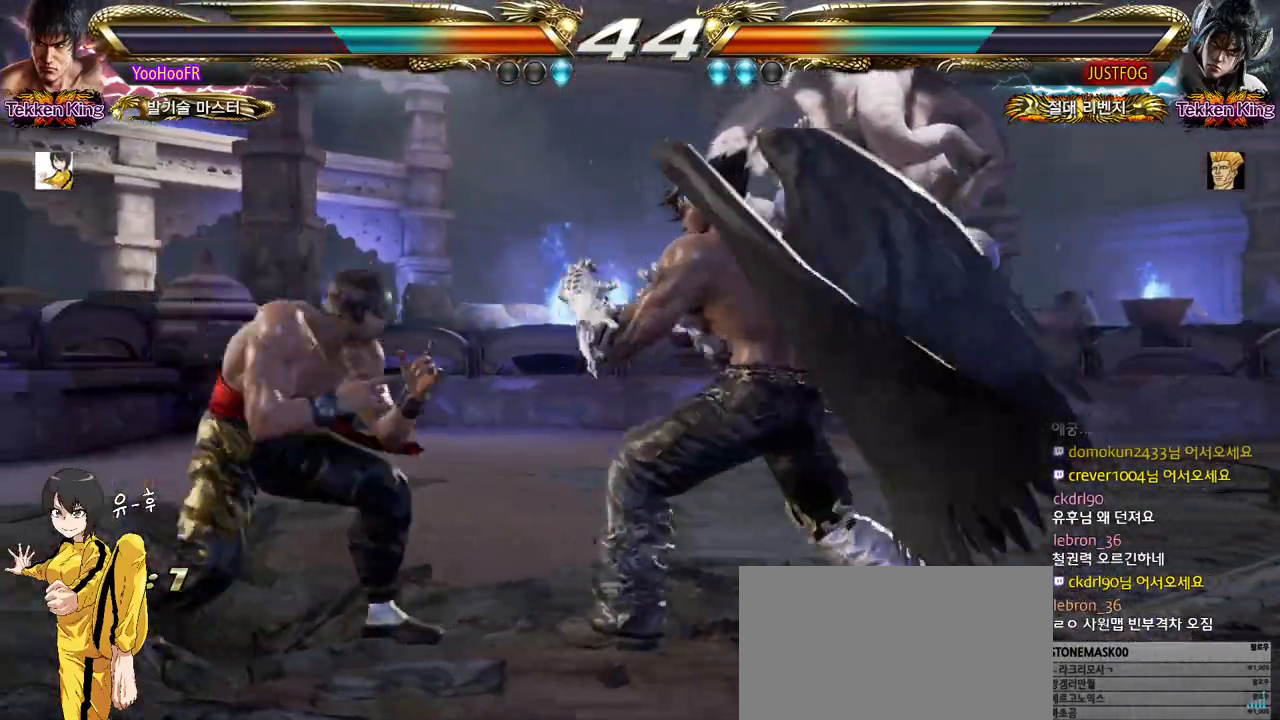
{"buttons": ["CIRCLE"], "left_stick": "center", "events": [[300, "left_stick", "center"]]}
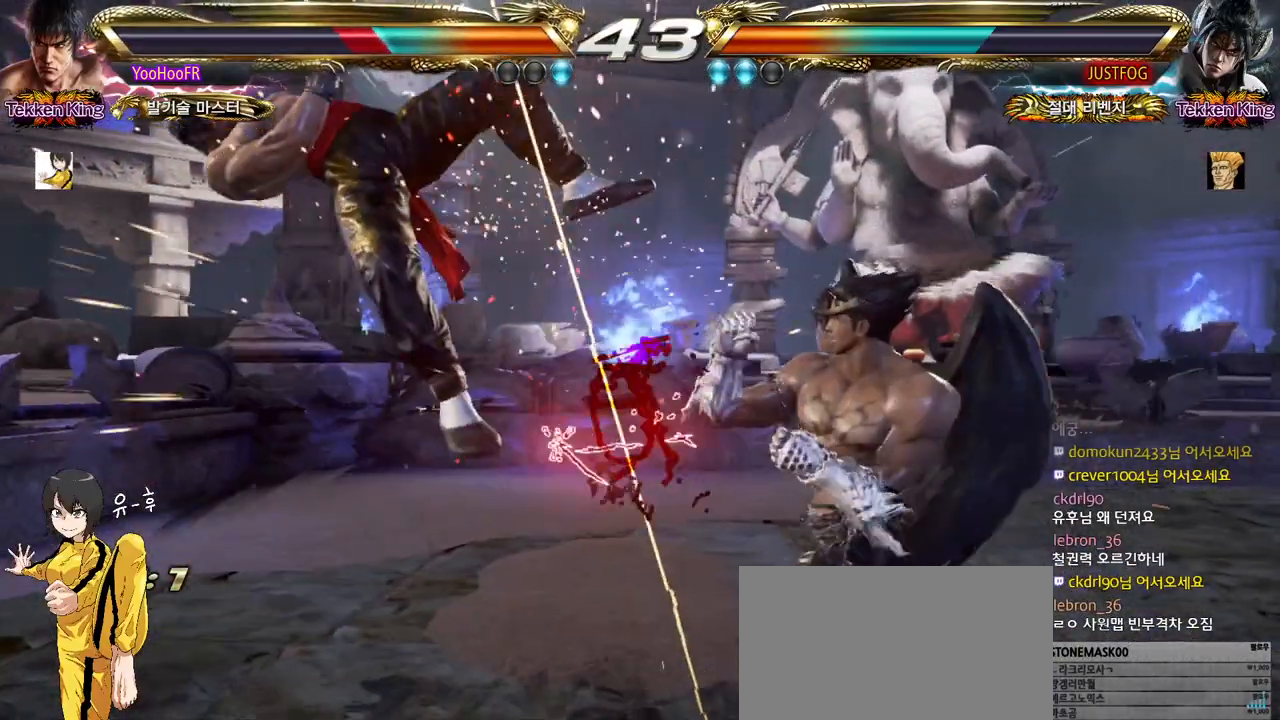
{"buttons": ["SQUARE"], "left_stick": "center", "events": [[33, "CIRCLE", "up"], [317, "SQUARE", "down"]]}
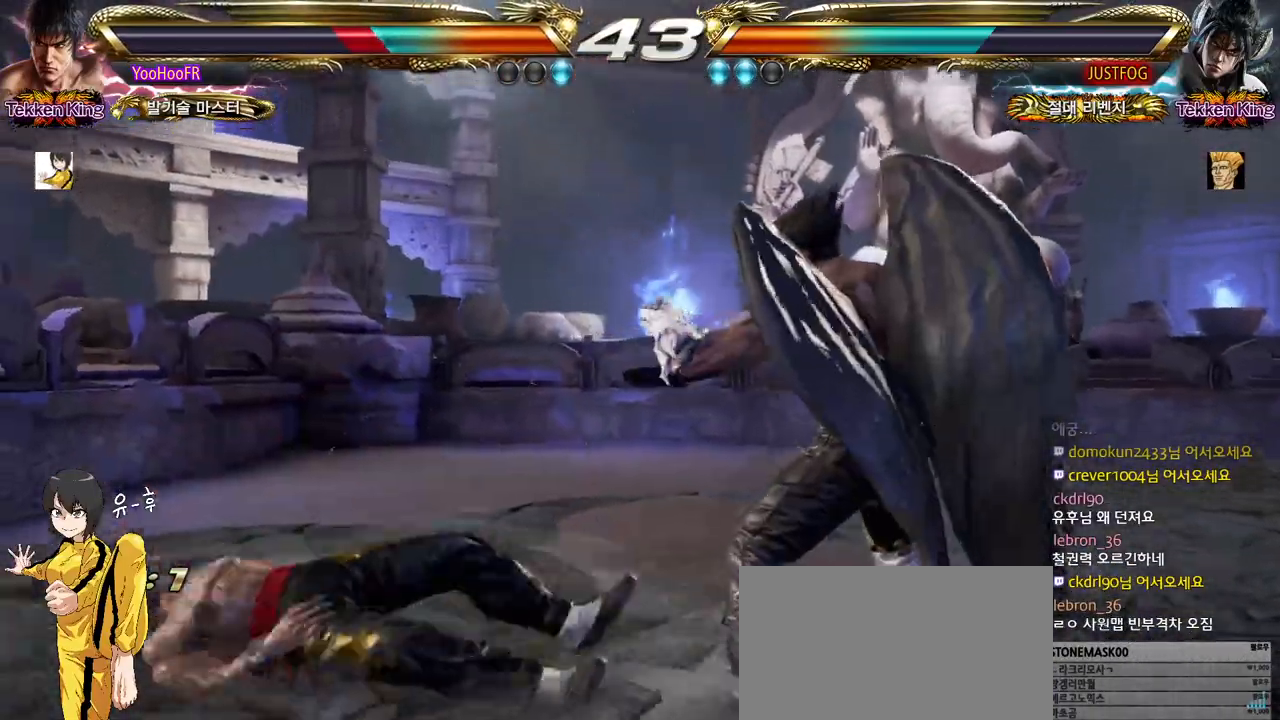
{"buttons": [], "left_stick": "left", "events": [[83, "SQUARE", "up"], [350, "left_stick", "left"], [433, "left_stick", "center"], [500, "left_stick", "left"]]}
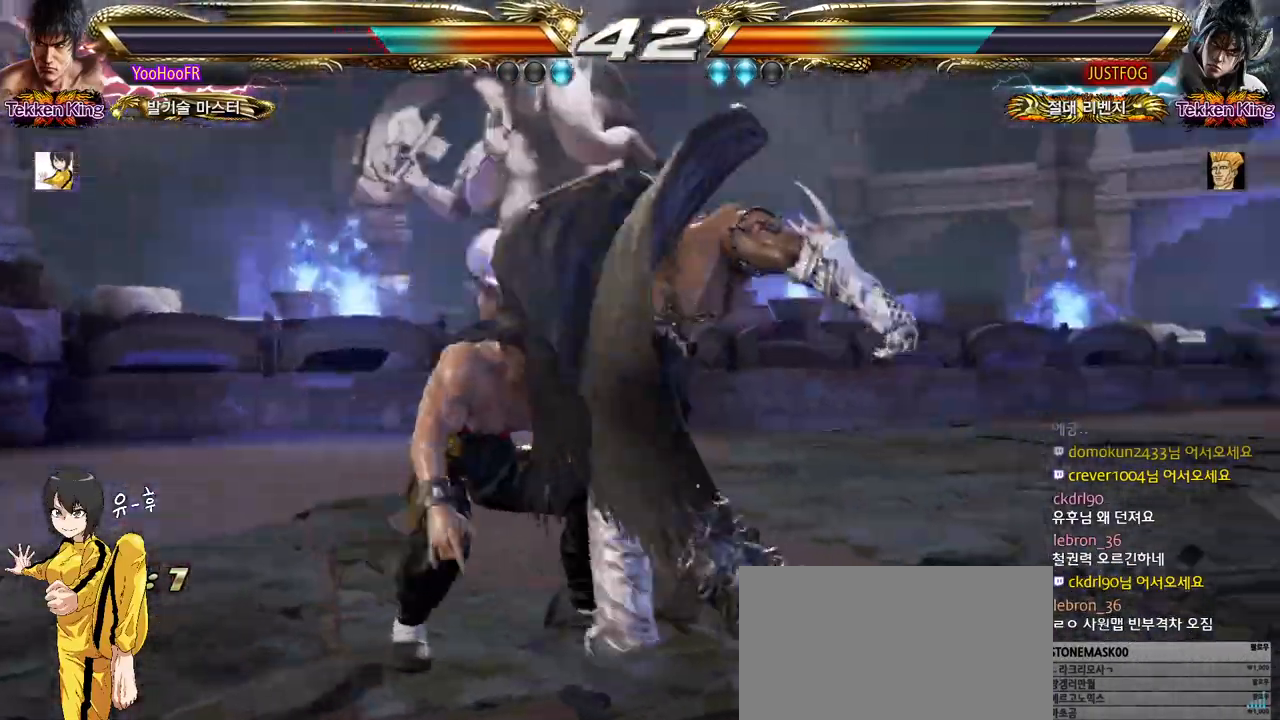
{"buttons": [], "left_stick": "center", "events": [[267, "left_stick", "center"], [433, "left_stick", "left"], [500, "left_stick", "center"]]}
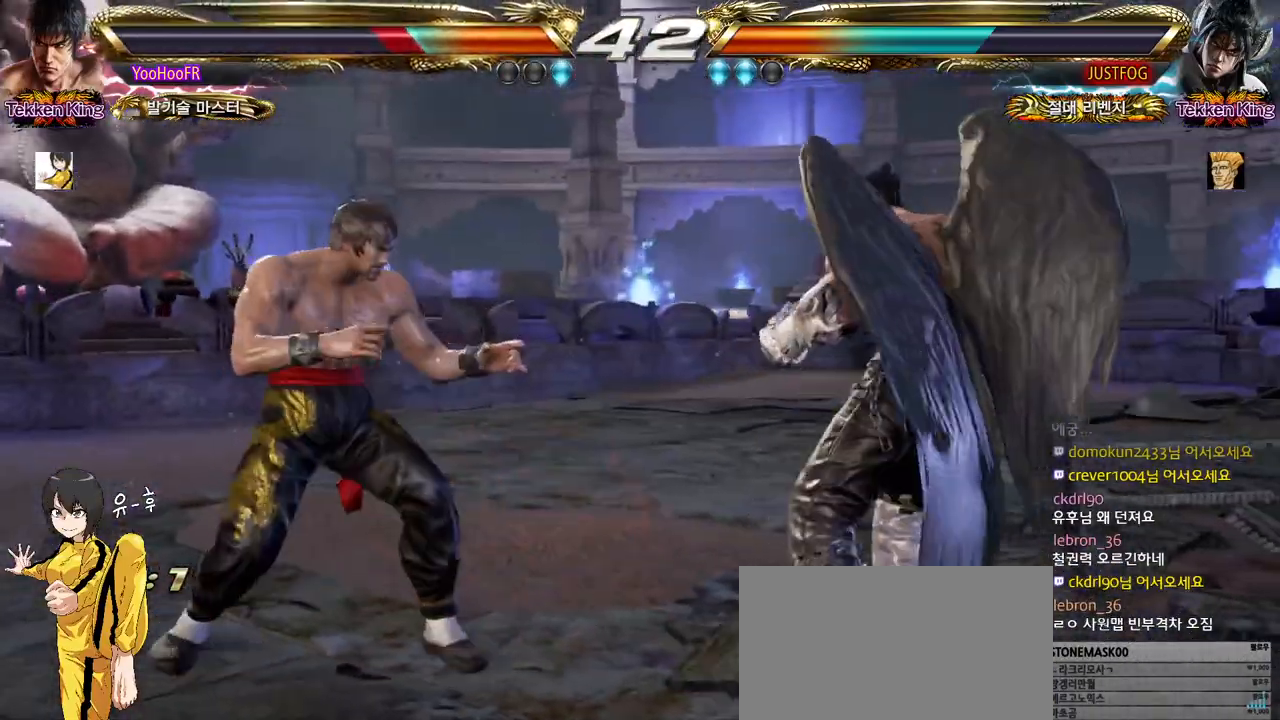
{"buttons": [], "left_stick": "center", "events": [[83, "left_stick", "left"], [350, "left_stick", "center"], [400, "left_stick", "left"], [500, "left_stick", "center"]]}
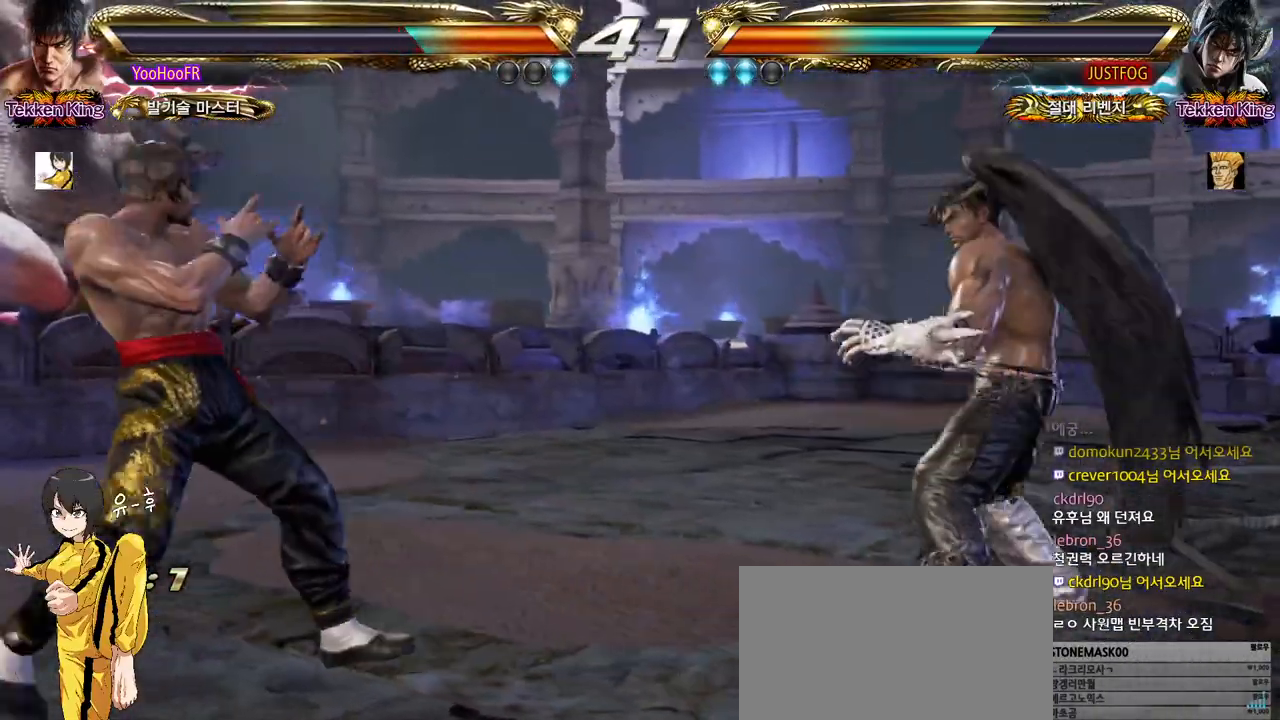
{"buttons": [], "left_stick": "center", "events": [[83, "left_stick", "down-right"], [467, "left_stick", "center"]]}
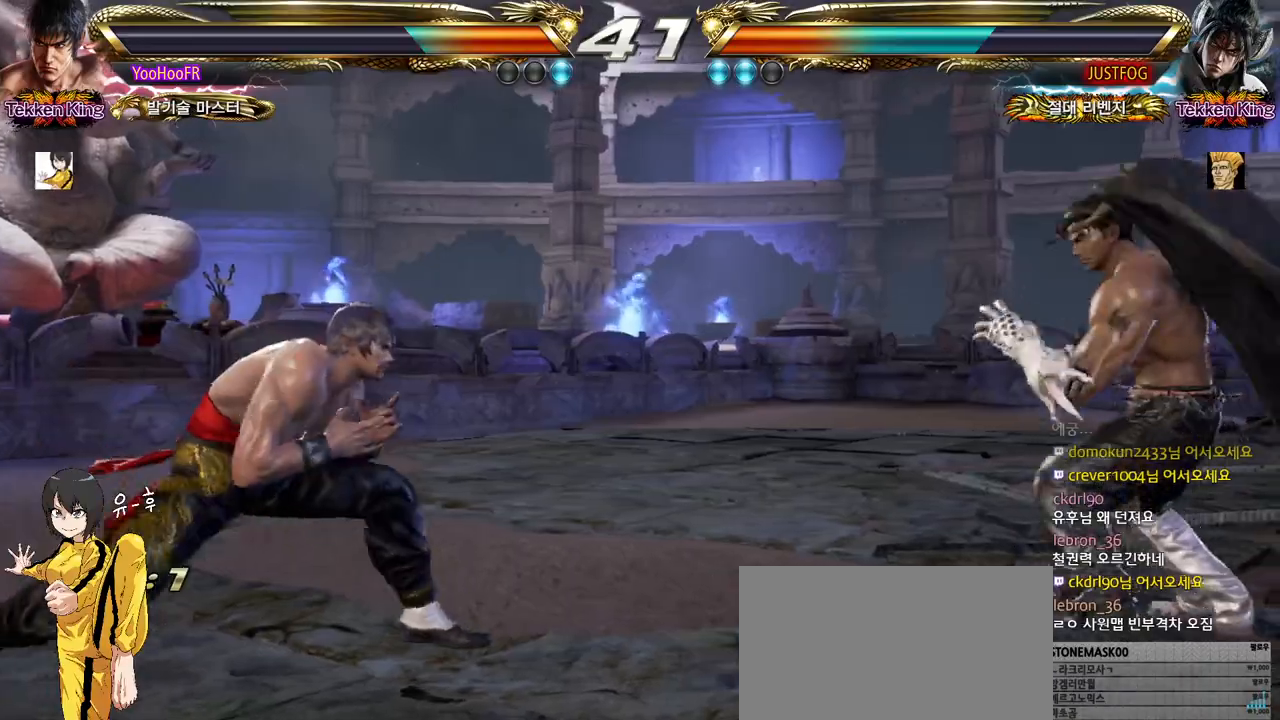
{"buttons": ["TRIANGLE"], "left_stick": "center", "events": [[17, "SQUARE", "down"], [133, "SQUARE", "up"], [333, "TRIANGLE", "down"], [400, "TRIANGLE", "up"], [500, "TRIANGLE", "down"]]}